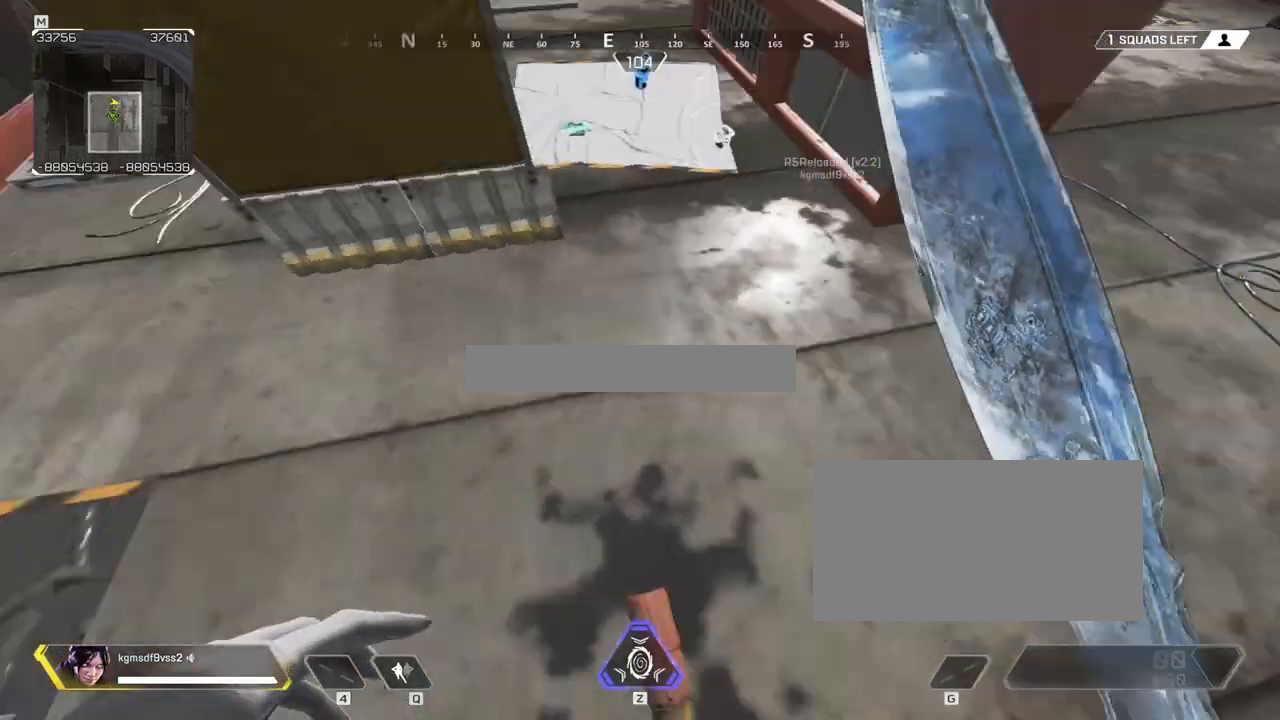
Gameplay with keyboard and mouse; each line is a JSON object with the keys and mouse buttons held at the frame after it. "events" lists presses ("down") and releases ("up") of "1", "2", "3", "4", "5", "a", "alt", "c", "caps_lock", "ctrl", "d", "e", "f", "g", "q", "r", "s", "shift", "space", "t", "tab", "v", "w", "x", "z", "mouse_left", "mouse_wheel" and "mouse_right" between this image and that frame as [ms after this image, input, new state], when the widget could be followed in between. "mouse_left", "mouse_wheel", "mouse_right" = the "left", "wheel", "right" buttons of the "mouse" list. No other keys are recorded. "wheel" means that the mouse wheel is clicked or scrolled. Not read: mouse_move.
{"keys": [], "mouse": [], "events": []}
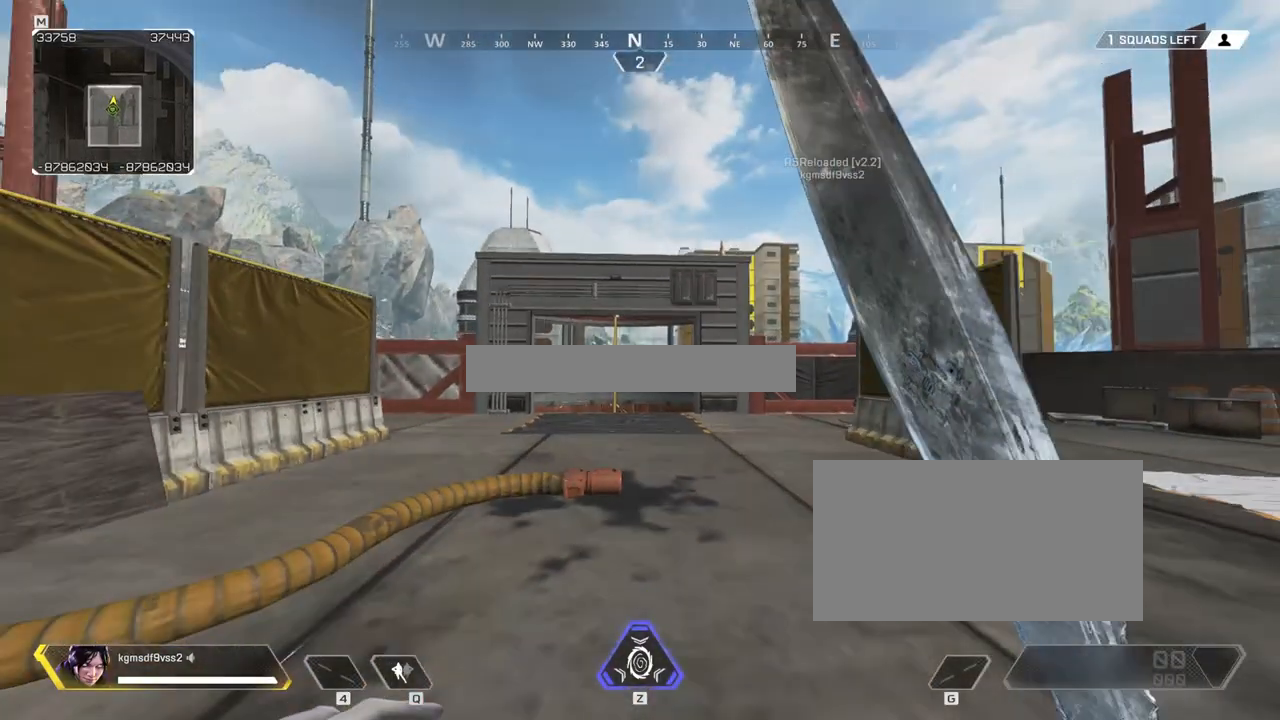
{"keys": ["shift", "w"], "mouse": [], "events": [[333, "shift", "down"], [333, "w", "down"]]}
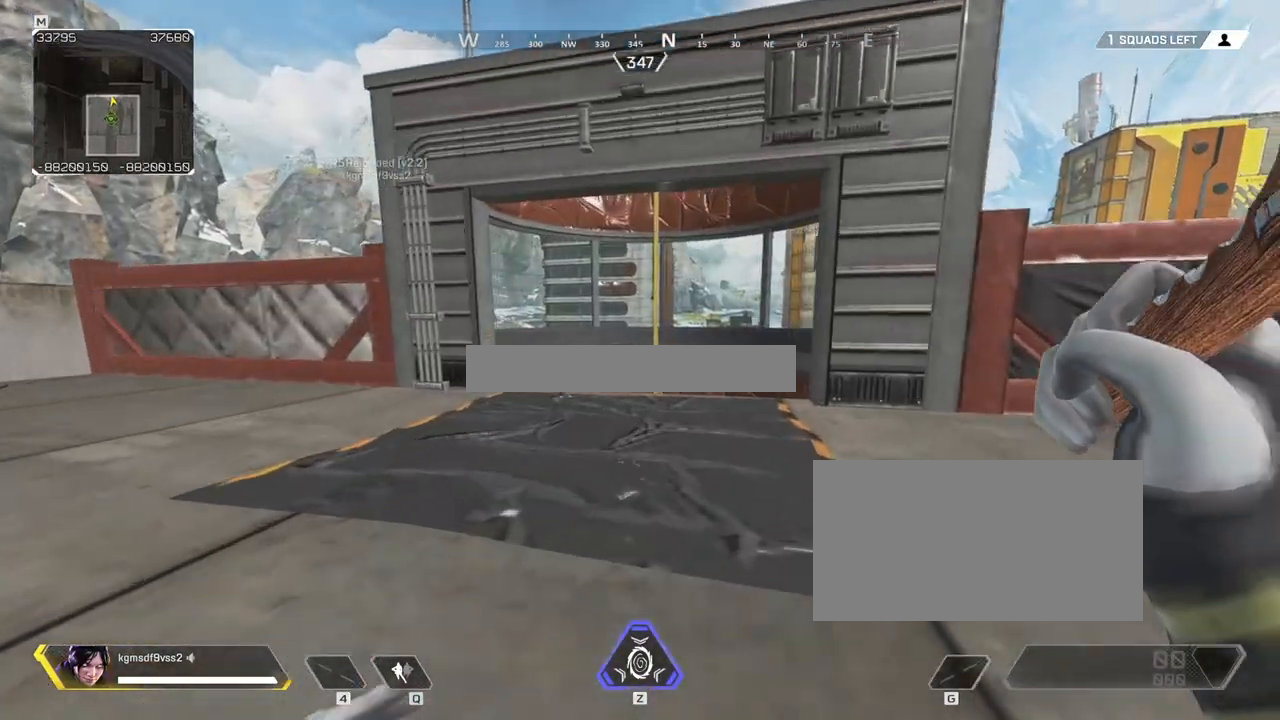
{"keys": ["d", "w"], "mouse": [], "events": [[167, "d", "down"], [450, "shift", "up"]]}
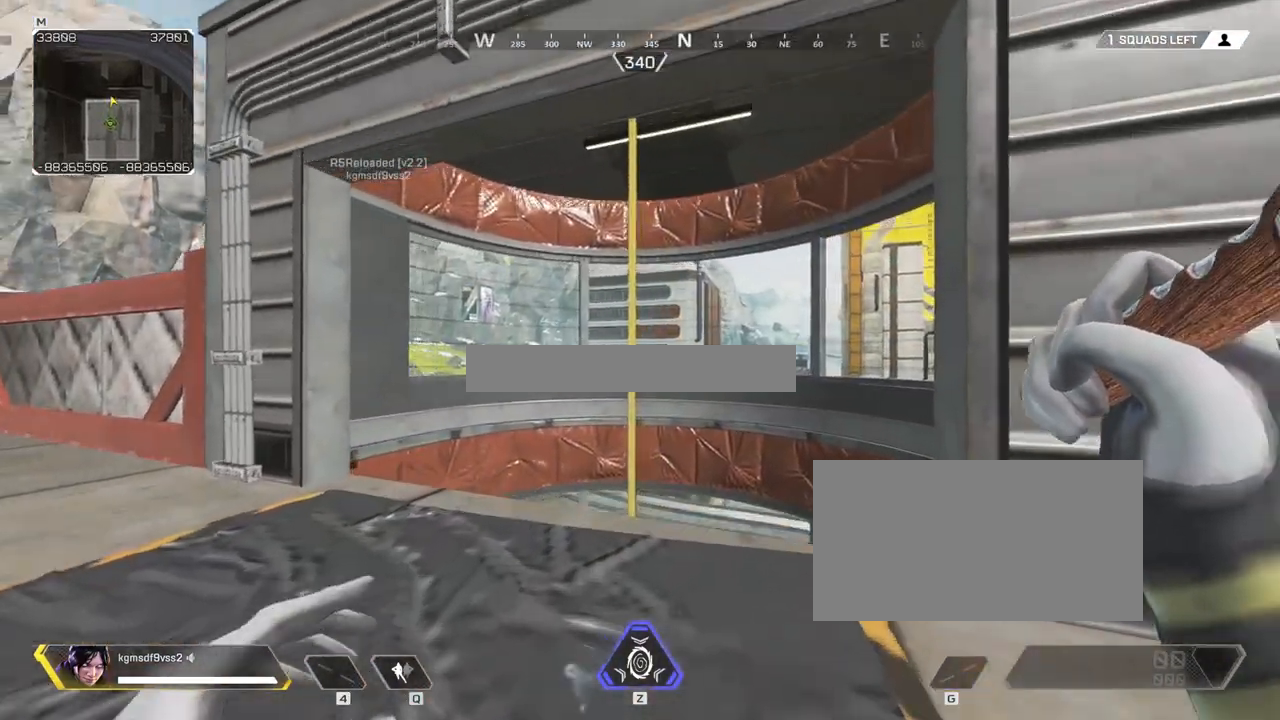
{"keys": [], "mouse": [], "events": [[100, "w", "up"], [183, "d", "up"]]}
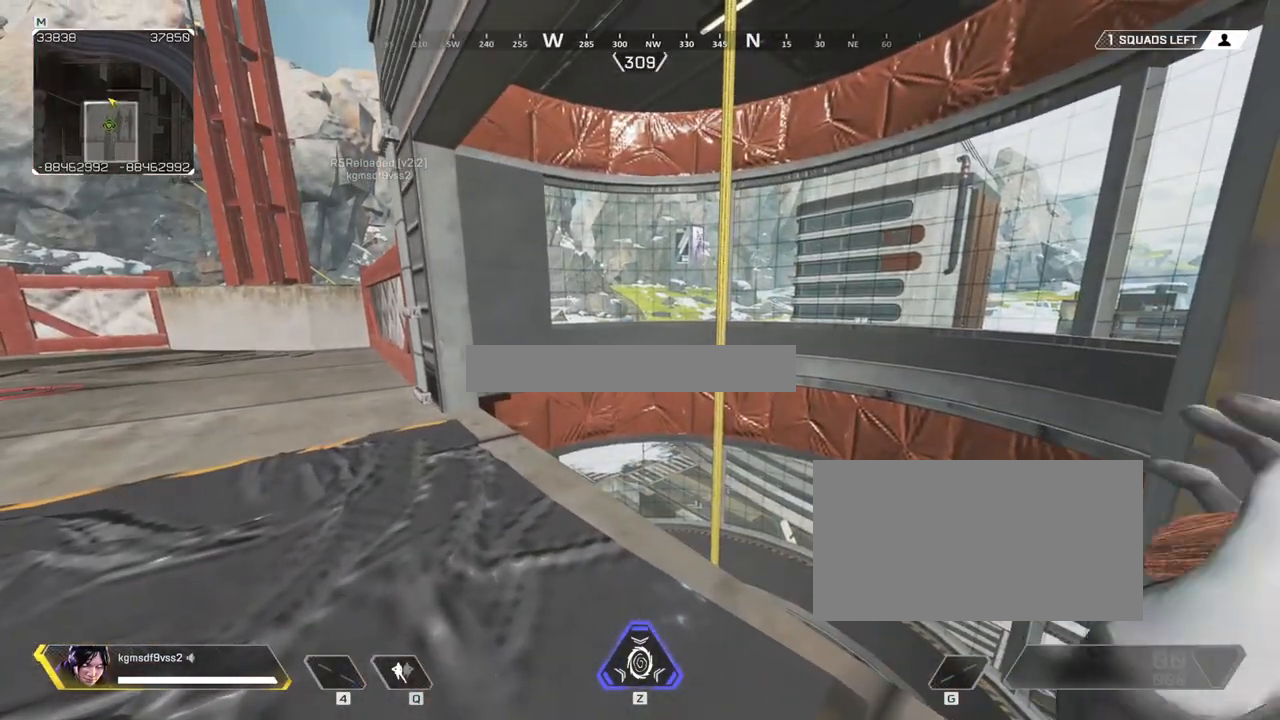
{"keys": [], "mouse": [], "events": []}
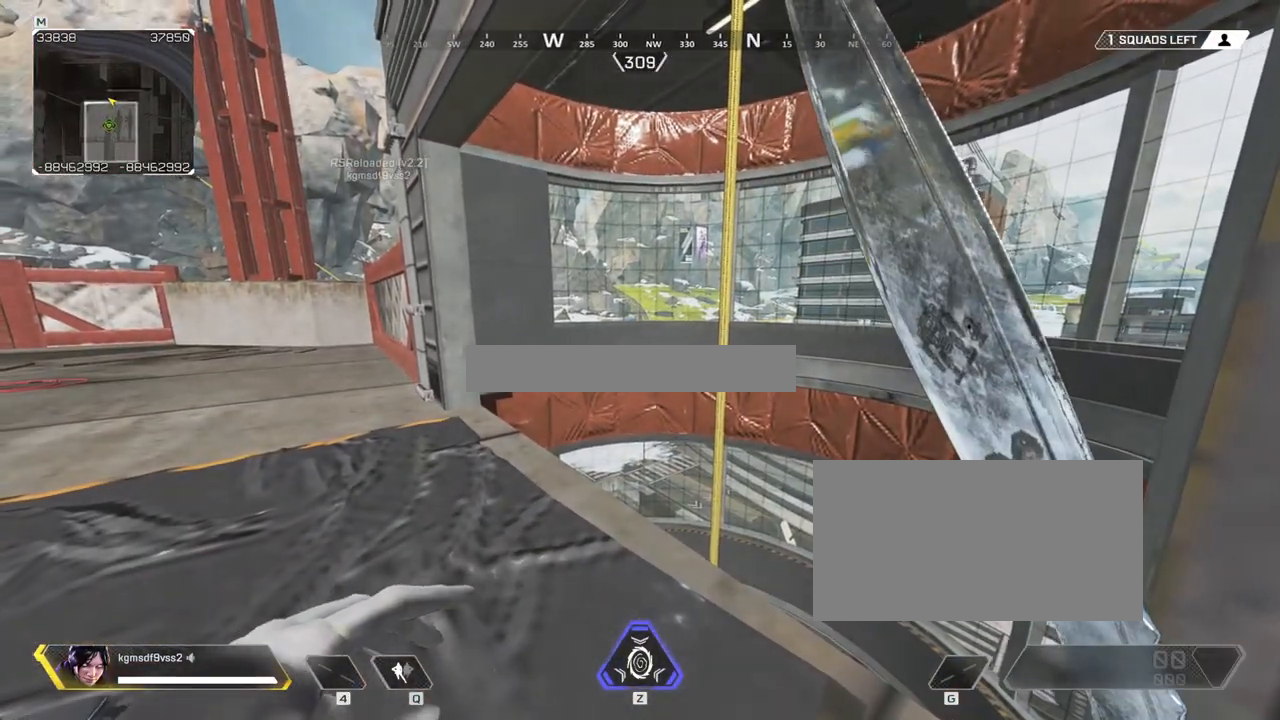
{"keys": [], "mouse": [], "events": []}
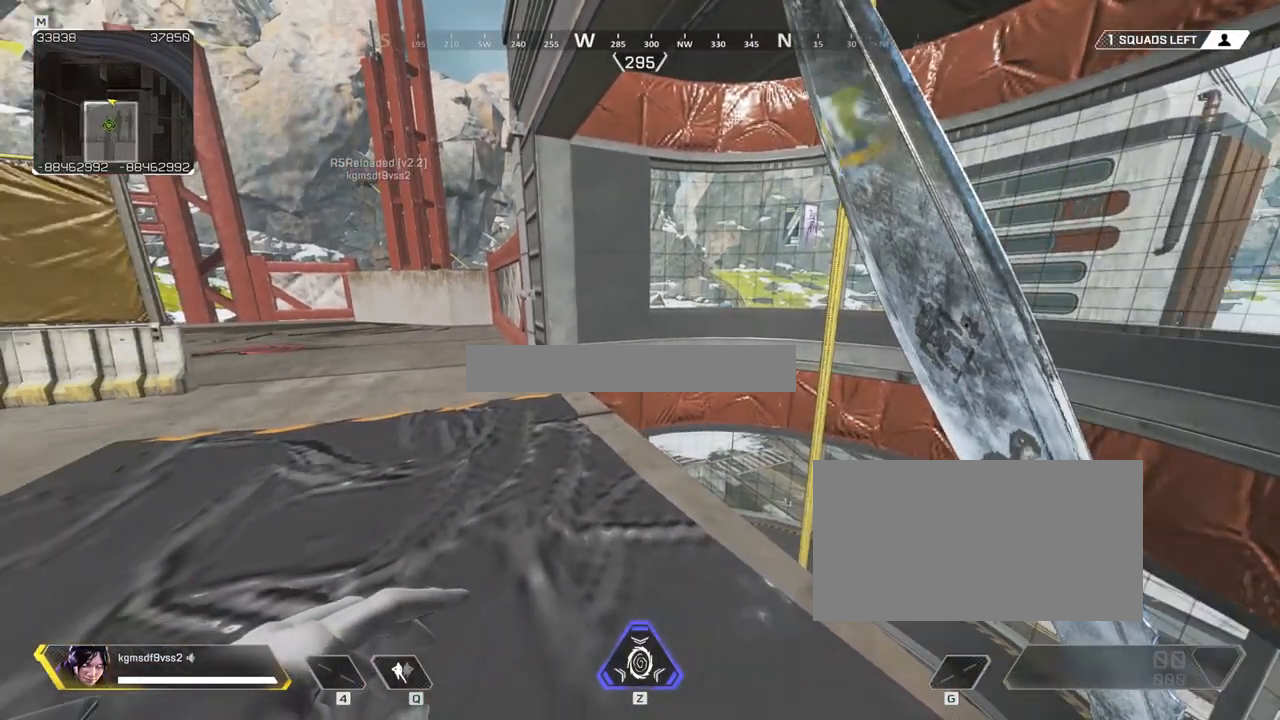
{"keys": [], "mouse": [], "events": []}
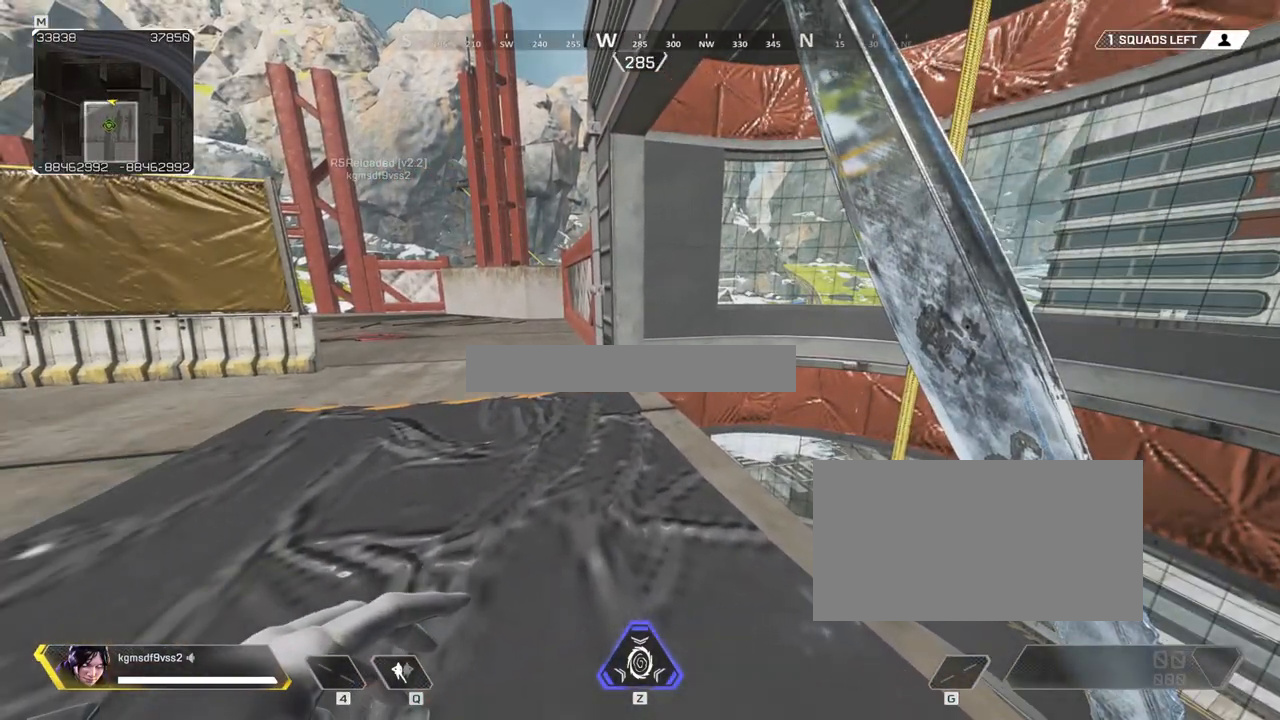
{"keys": [], "mouse": [], "events": []}
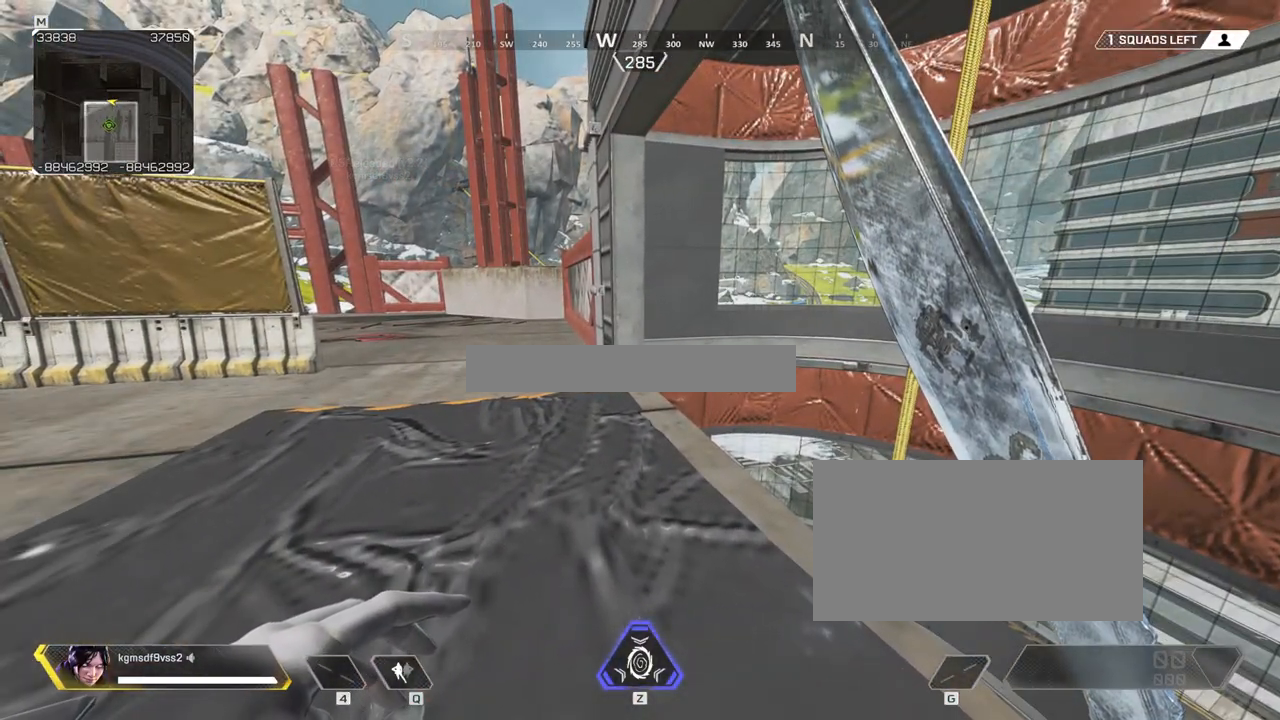
{"keys": [], "mouse": [], "events": []}
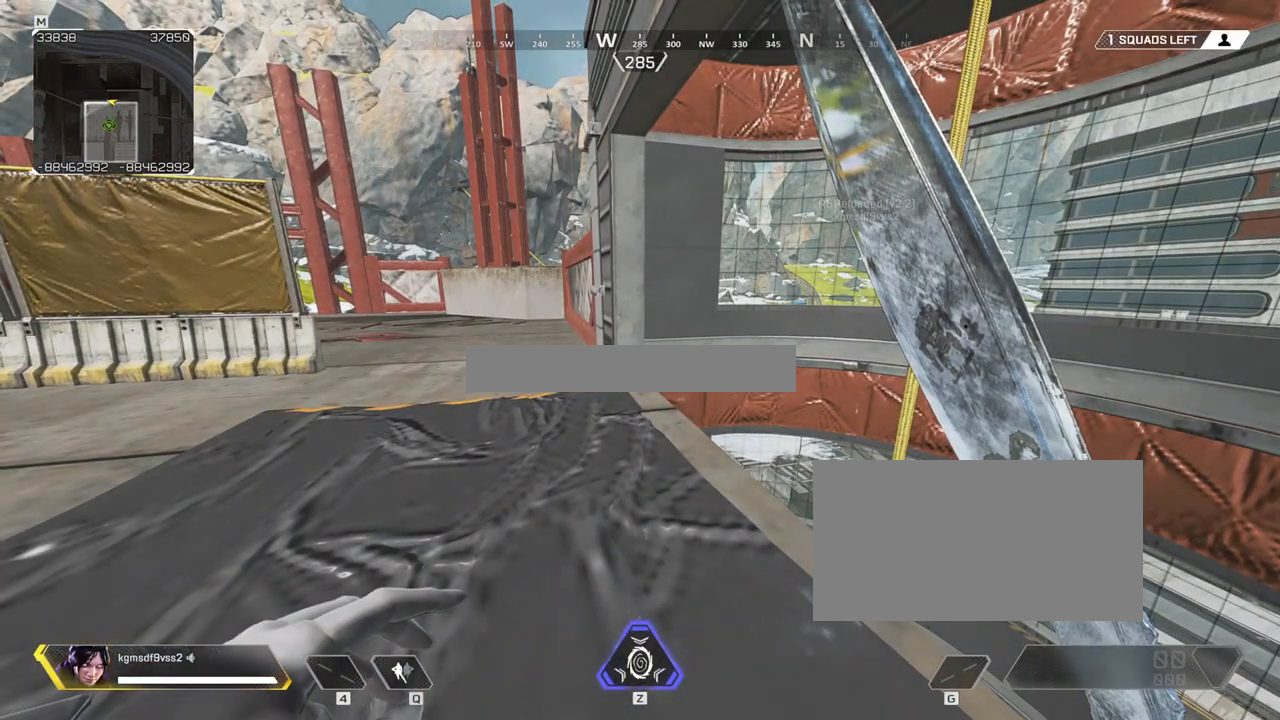
{"keys": [], "mouse": [], "events": []}
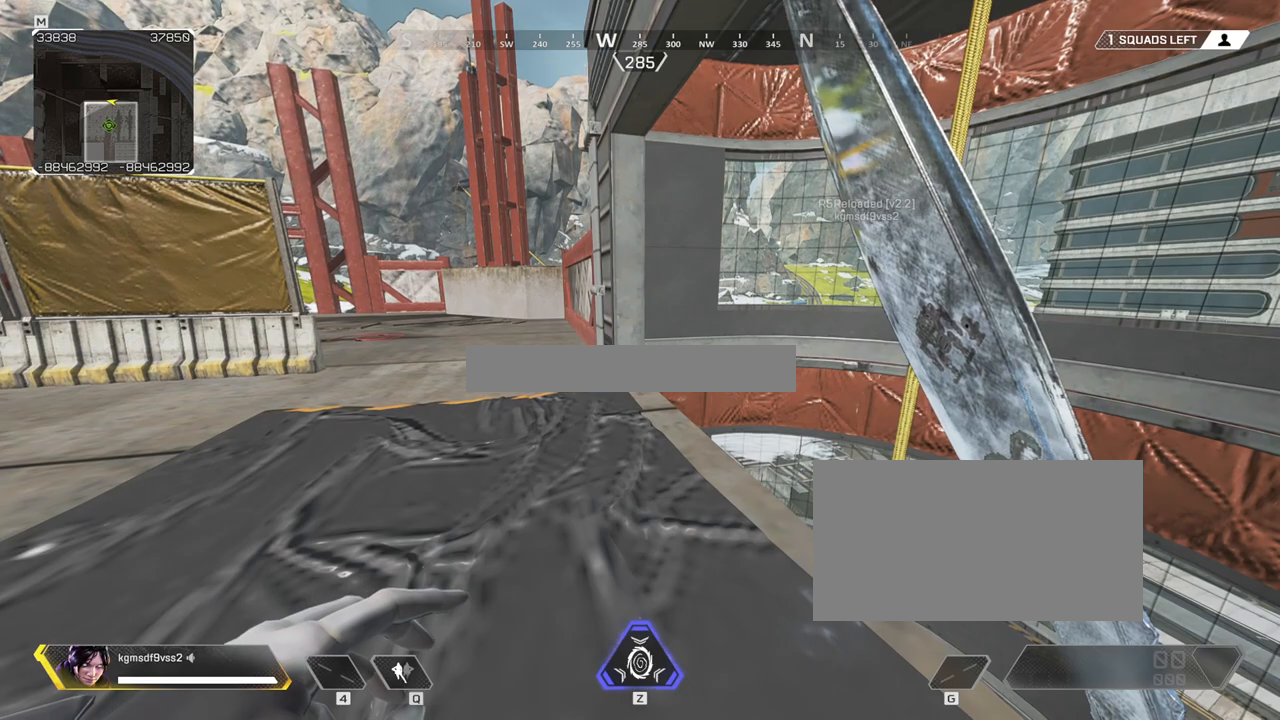
{"keys": [], "mouse": [], "events": []}
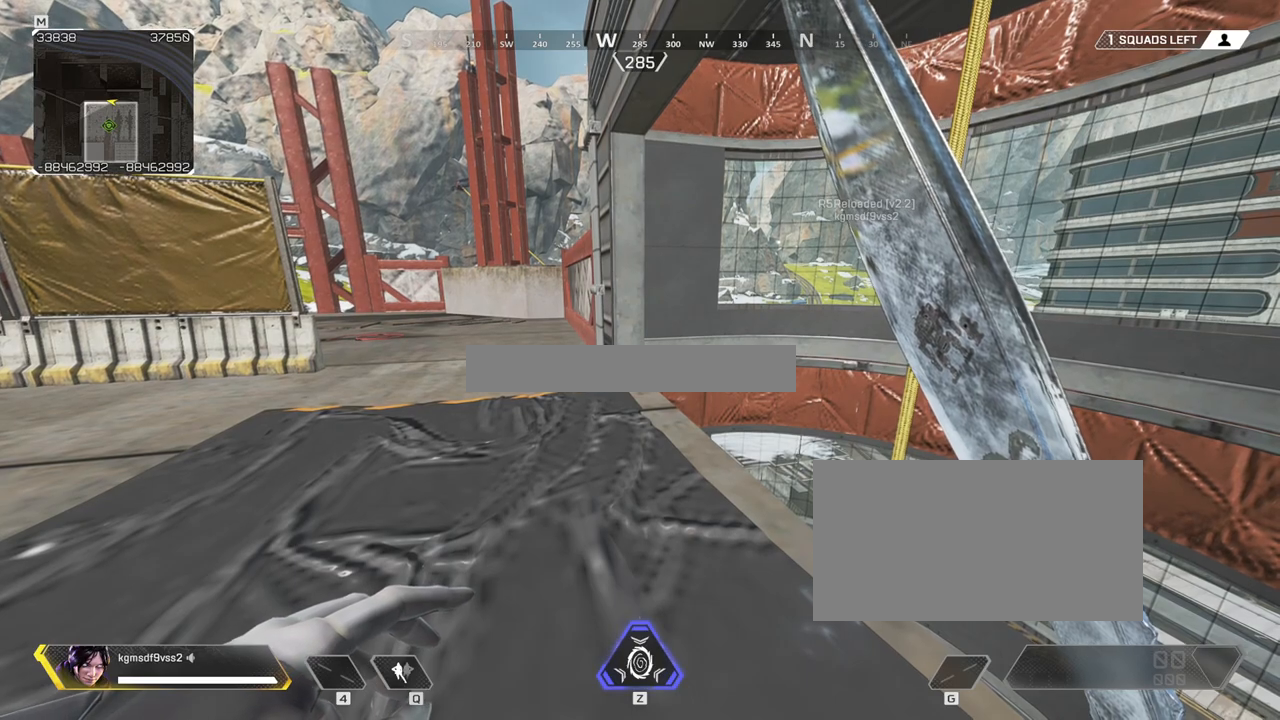
{"keys": ["w"], "mouse": [], "events": [[450, "w", "down"]]}
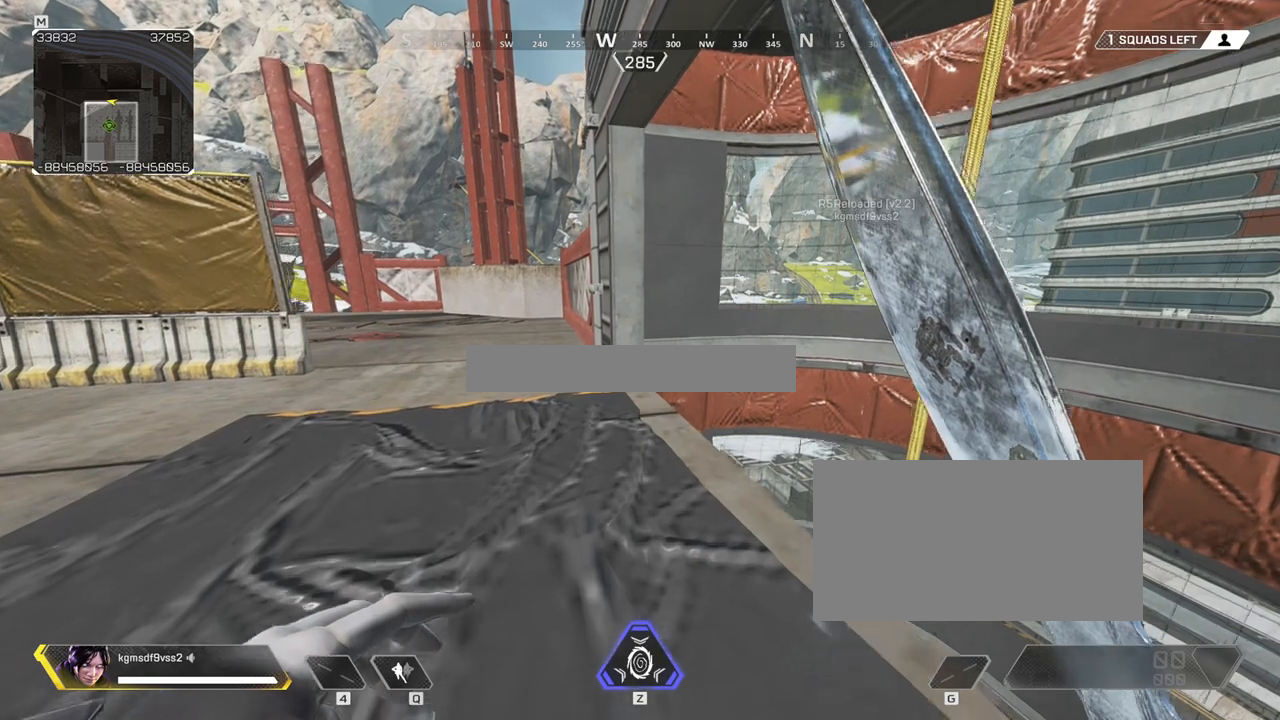
{"keys": [], "mouse": [], "events": [[233, "w", "up"]]}
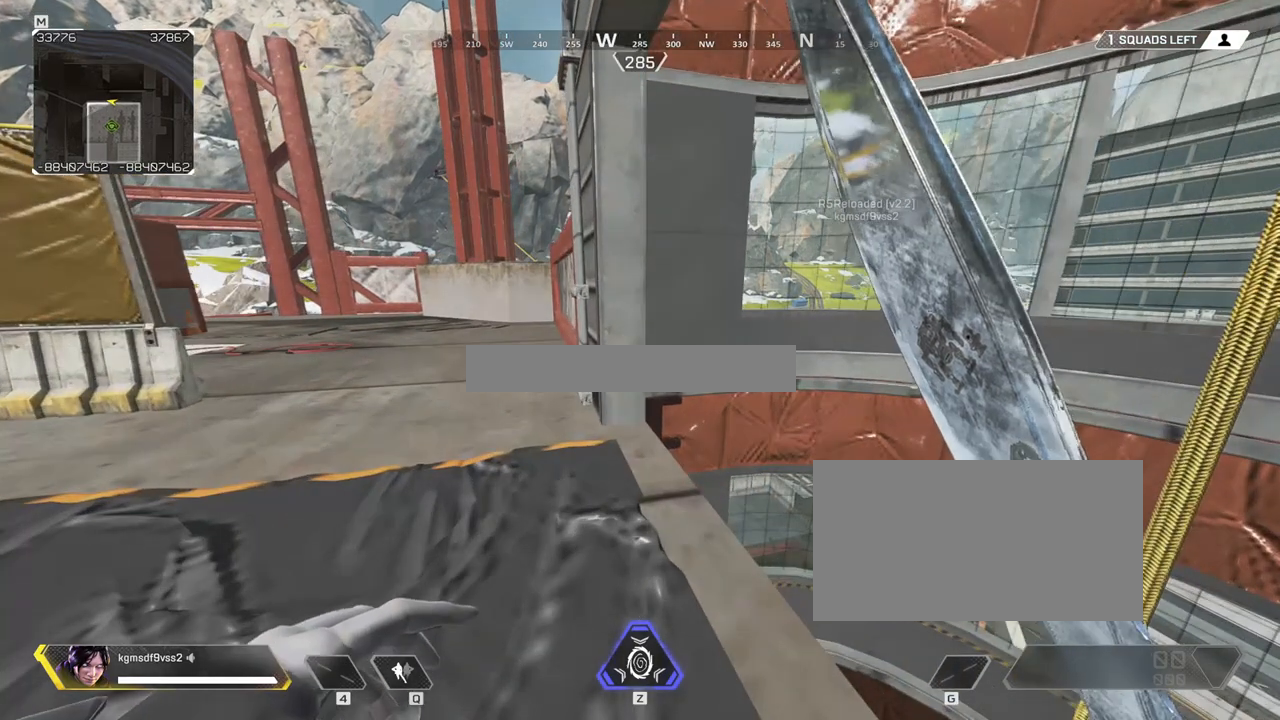
{"keys": [], "mouse": [], "events": [[67, "s", "down"], [433, "s", "up"]]}
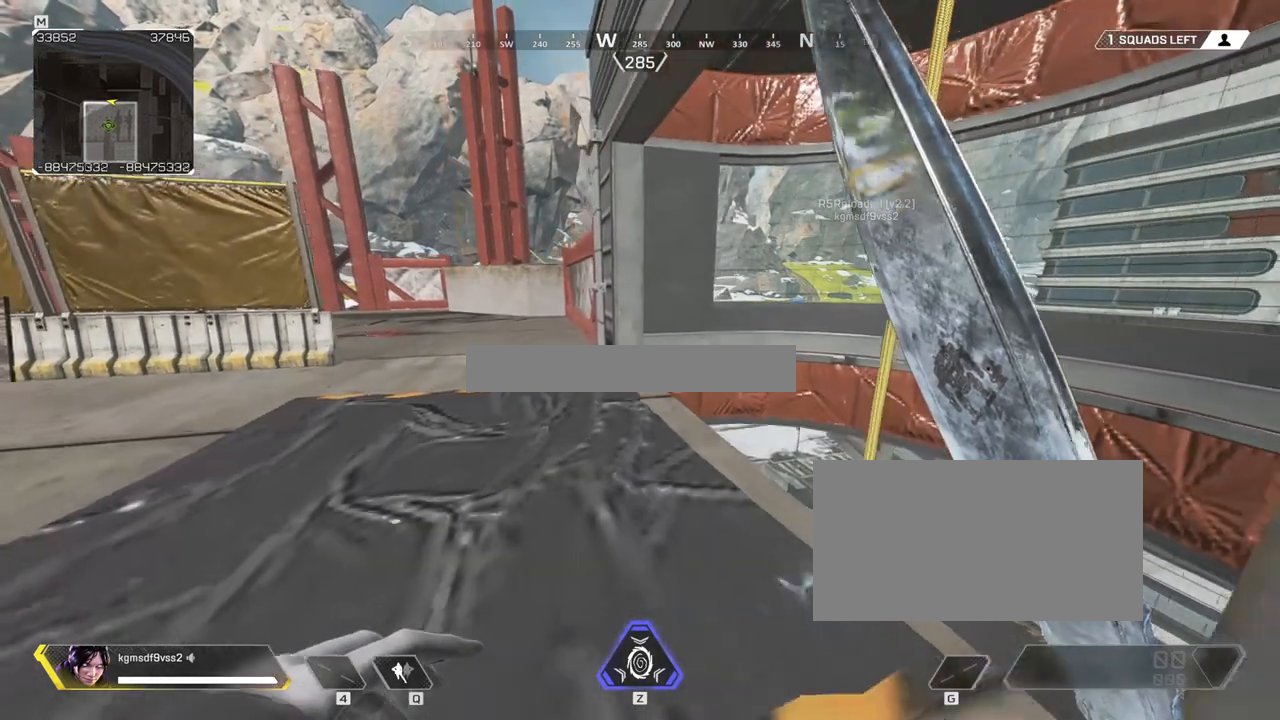
{"keys": [], "mouse": [], "events": [[167, "w", "down"], [267, "w", "up"]]}
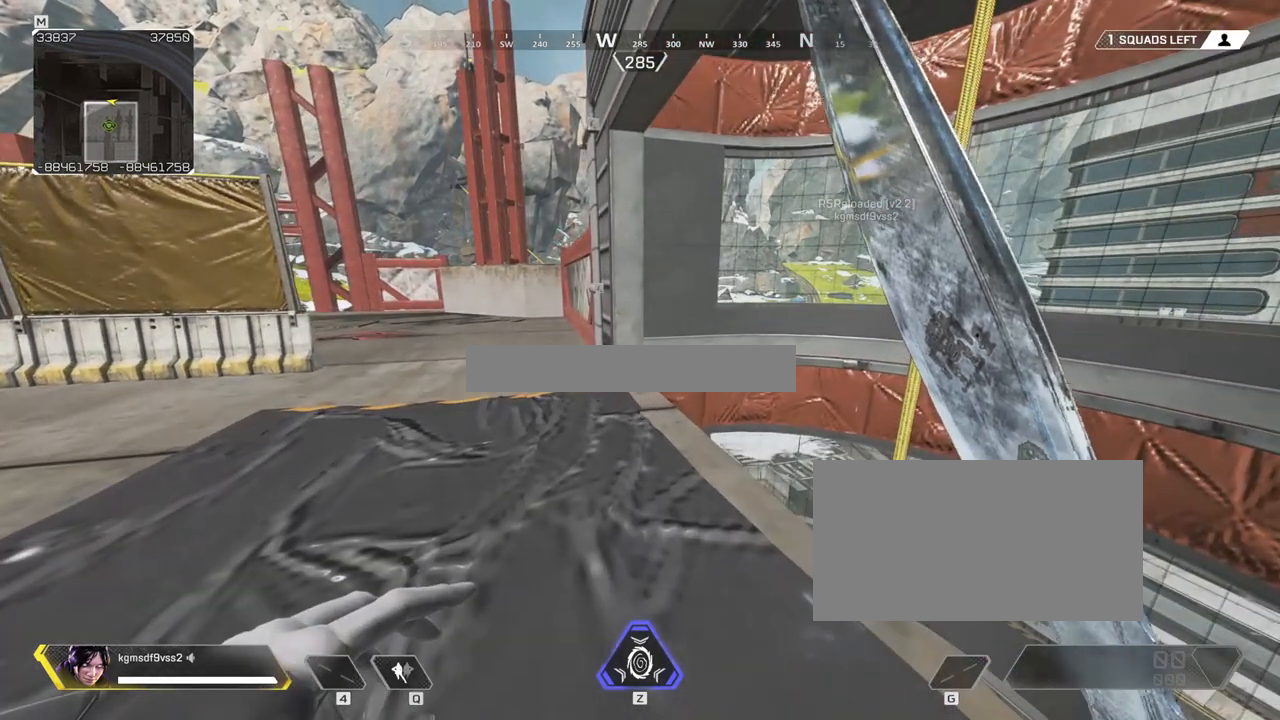
{"keys": [], "mouse": [], "events": []}
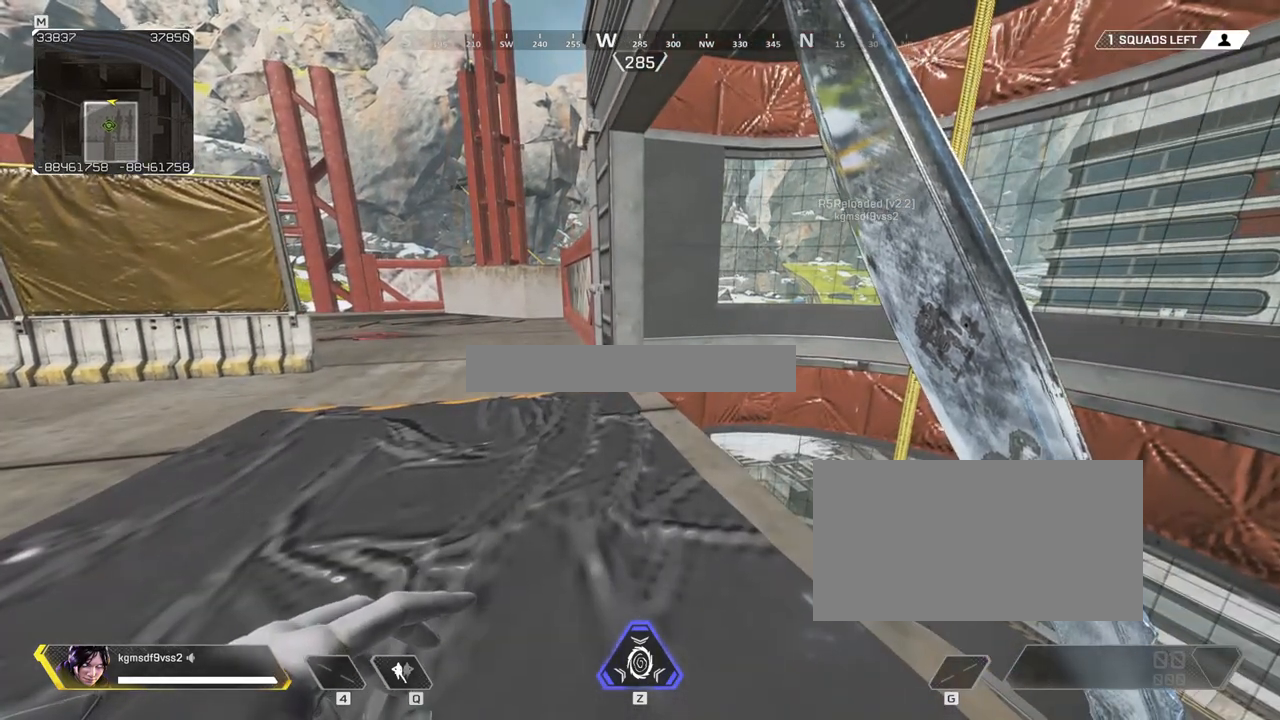
{"keys": [], "mouse": [], "events": []}
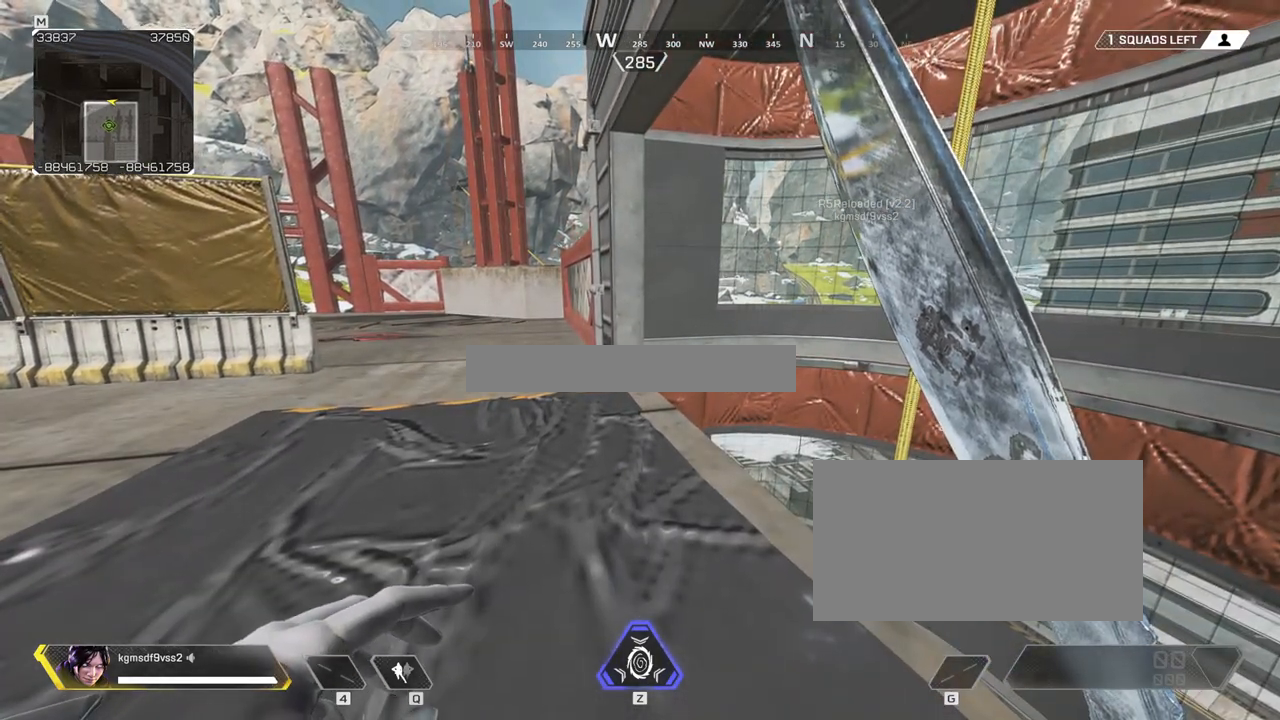
{"keys": [], "mouse": [], "events": []}
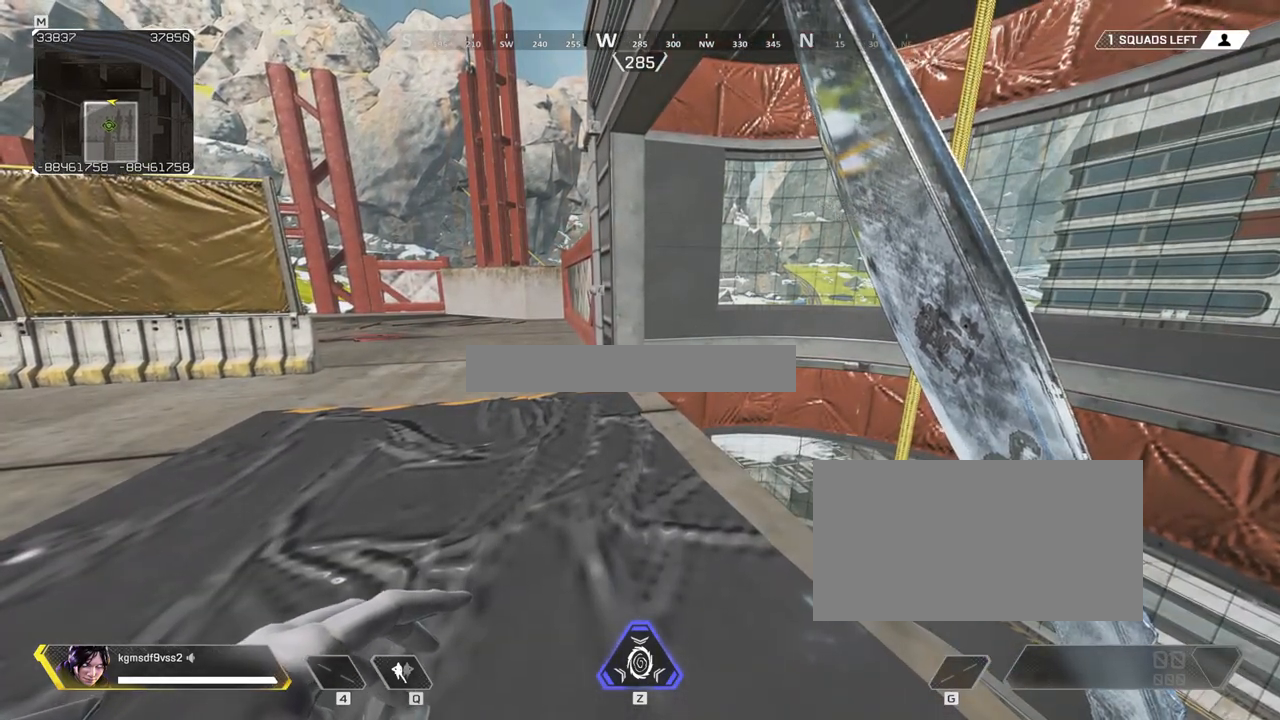
{"keys": [], "mouse": [], "events": []}
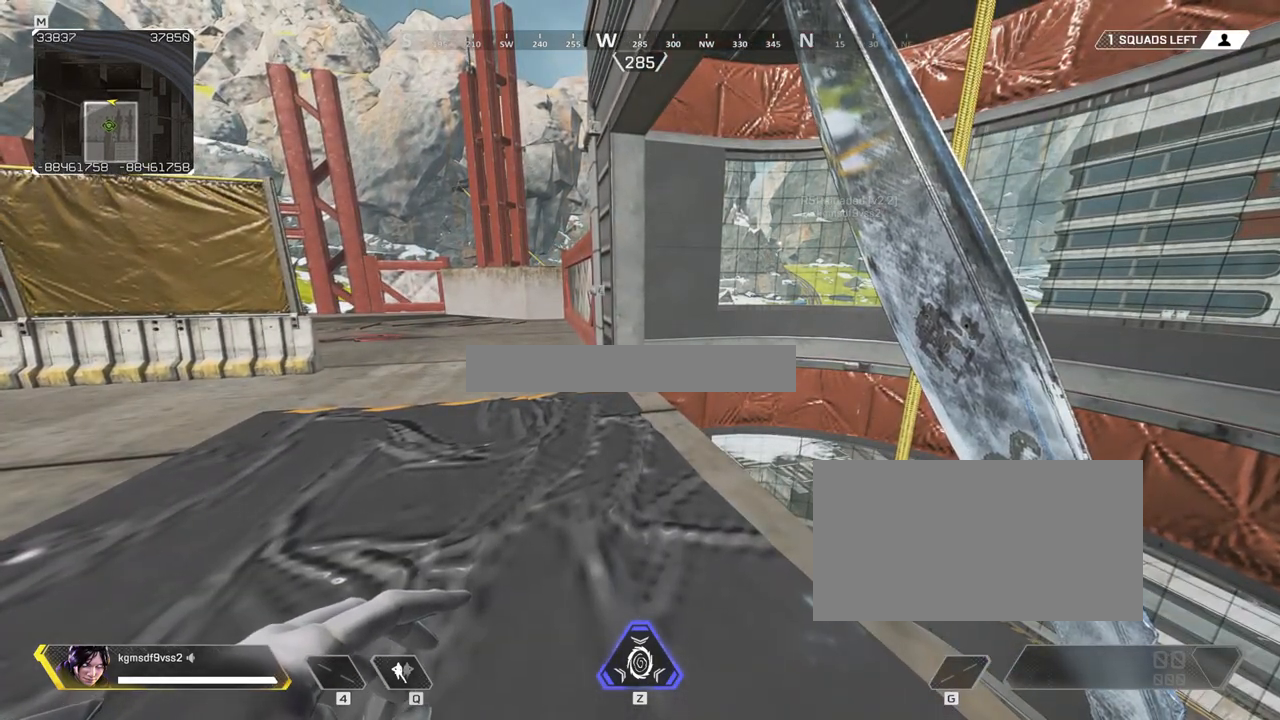
{"keys": [], "mouse": [], "events": []}
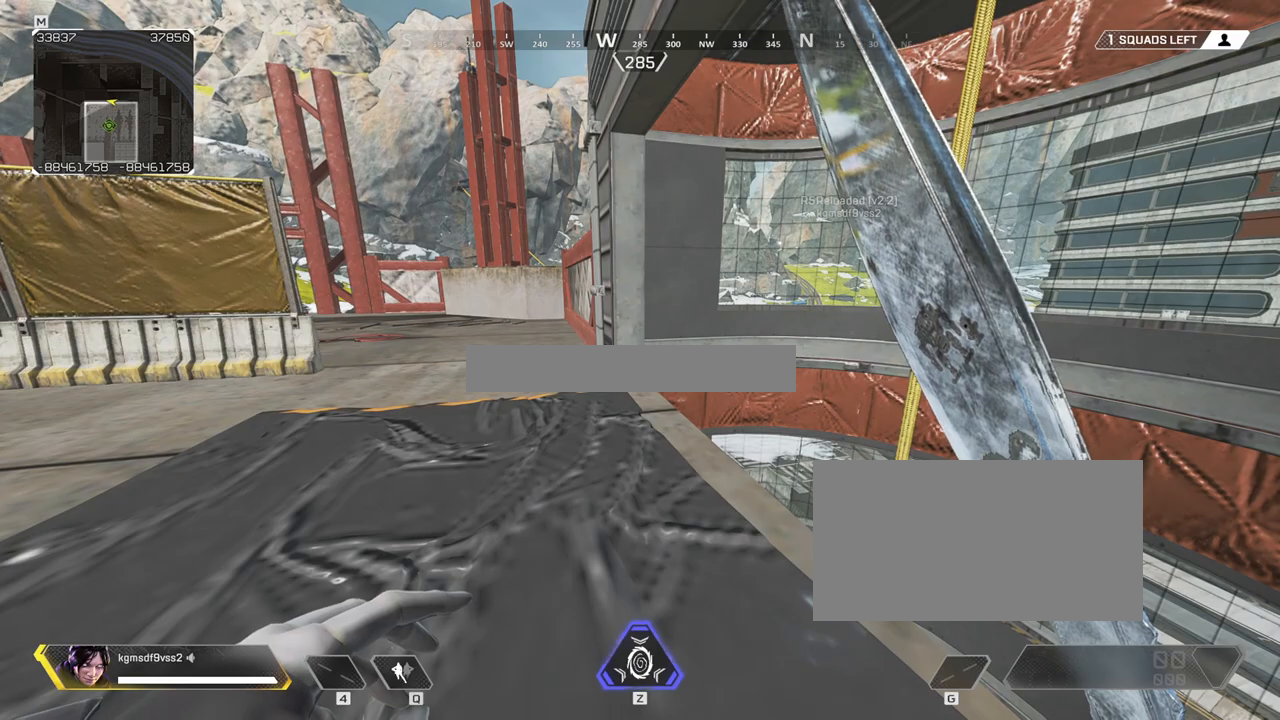
{"keys": [], "mouse": [], "events": []}
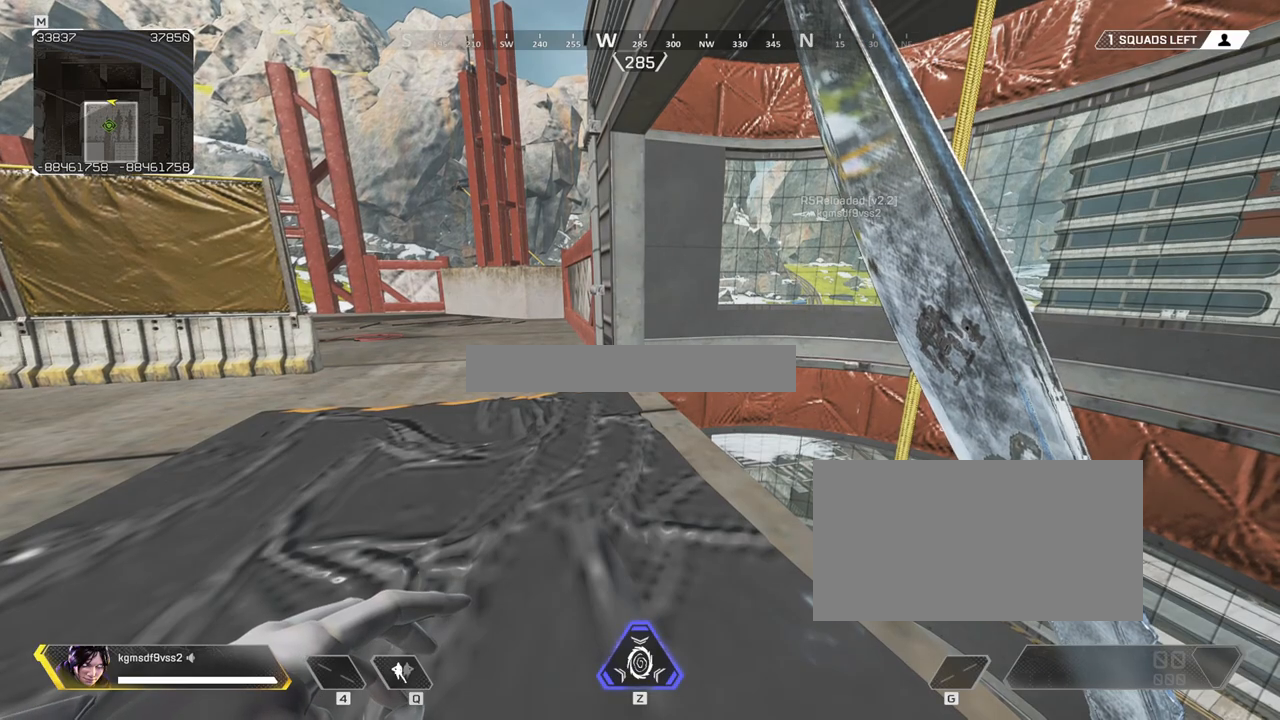
{"keys": ["d", "s"], "mouse": [], "events": [[233, "s", "down"], [467, "d", "down"]]}
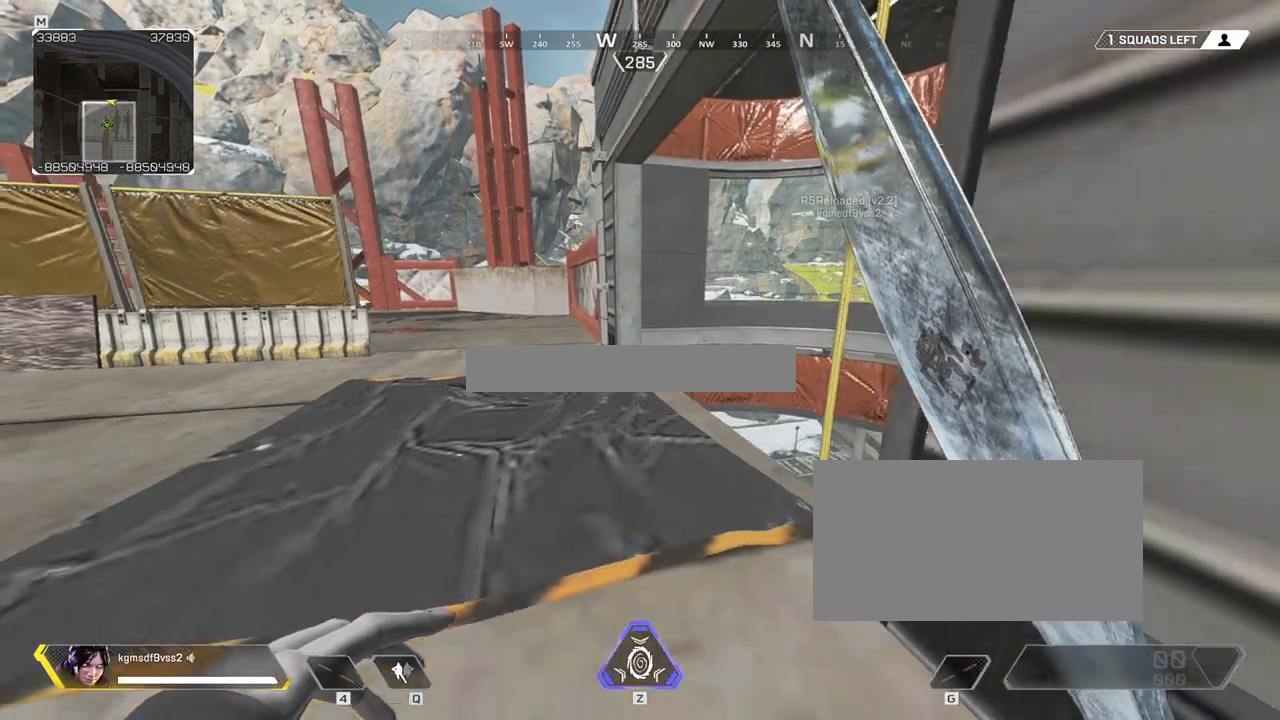
{"keys": ["w"], "mouse": [], "events": [[67, "d", "up"], [117, "s", "up"], [483, "w", "down"]]}